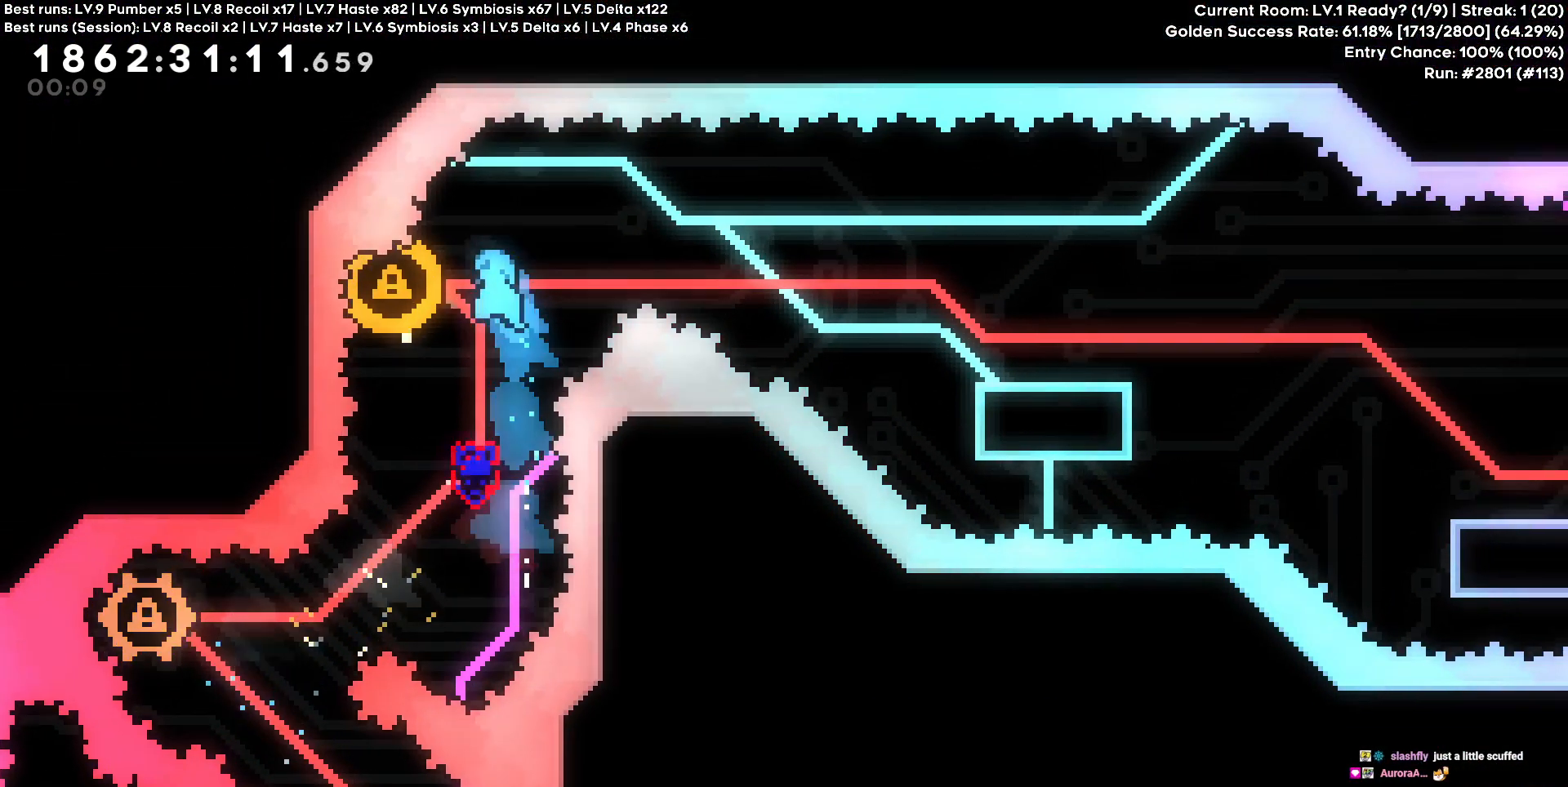
Gameplay with keyboard; each line is a JSON object with the keys held at the frame after it. "events" lists presses ("down") and releases ("up") of "a", "d", "s" and "w" between this image and that frame as [ms after this image, input, new state], when the widget could be followed in between. No other keys are recorded. Mouse input is not recorded.
{"keys": ["d", "s"], "events": [[117, "a", "up"], [117, "d", "down"], [400, "s", "down"]]}
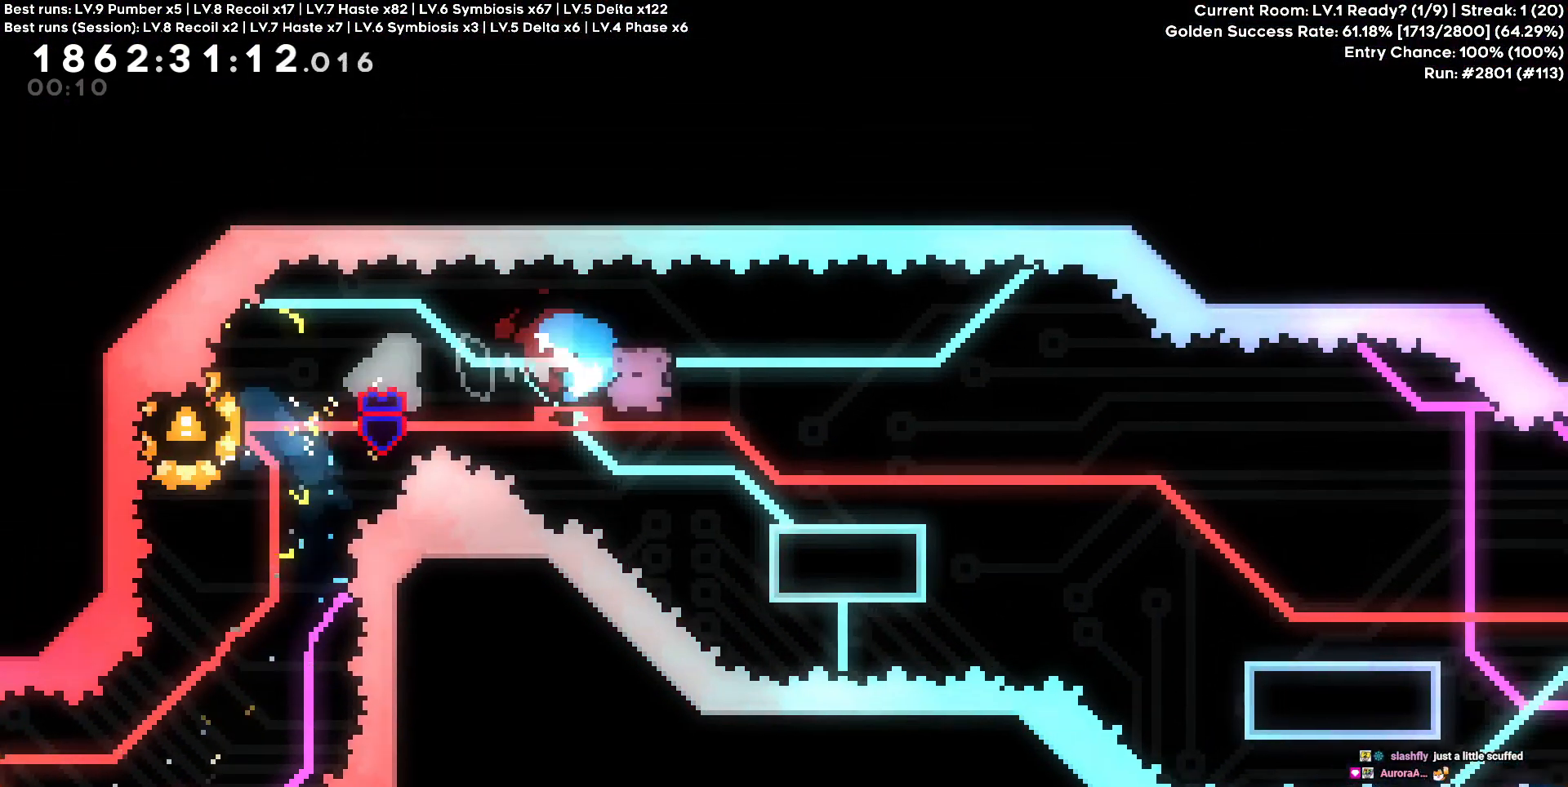
{"keys": ["d"], "events": [[133, "s", "up"], [183, "s", "down"], [417, "s", "up"]]}
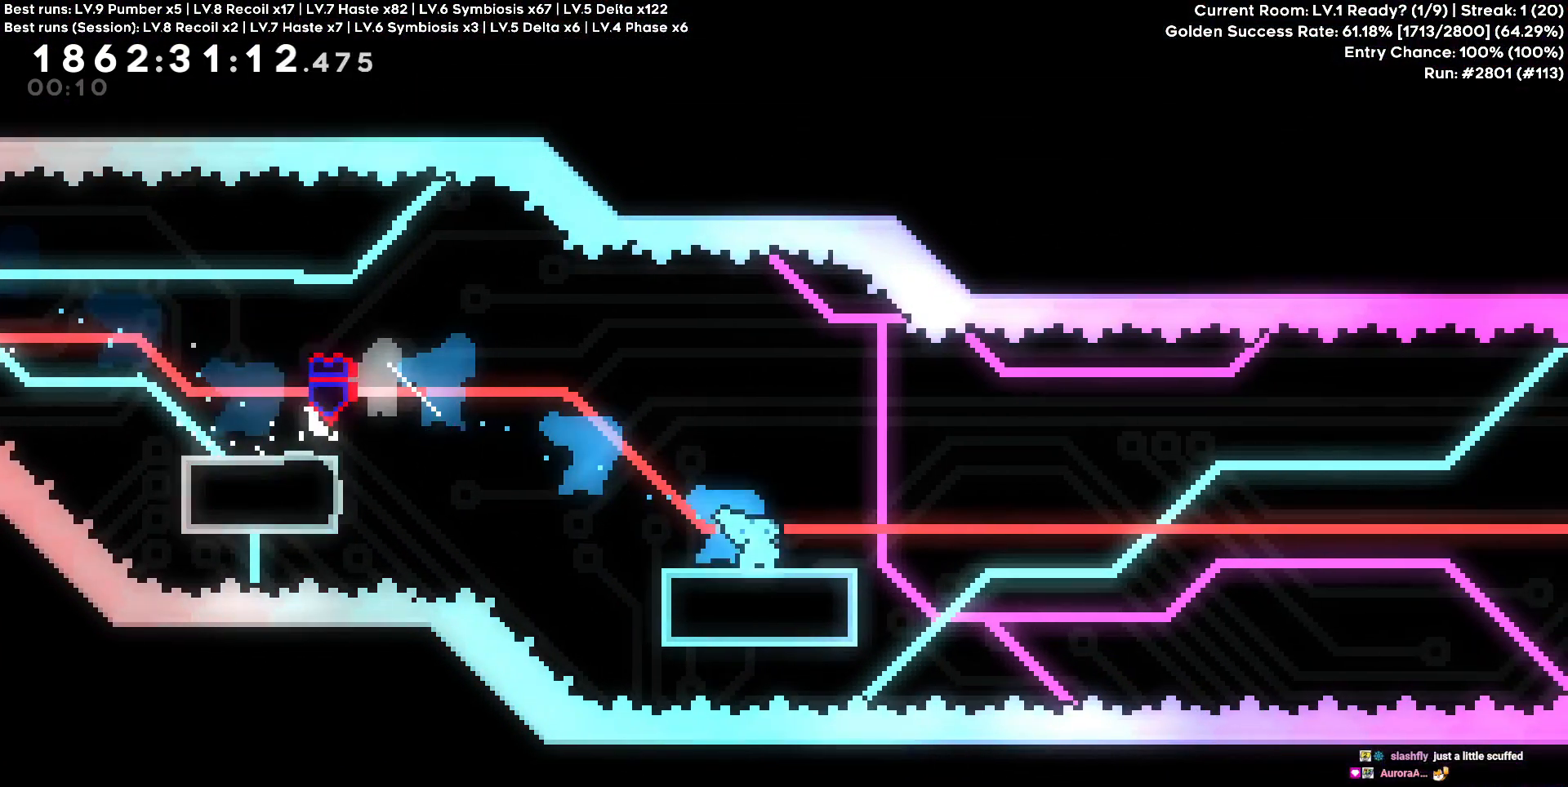
{"keys": ["d"], "events": []}
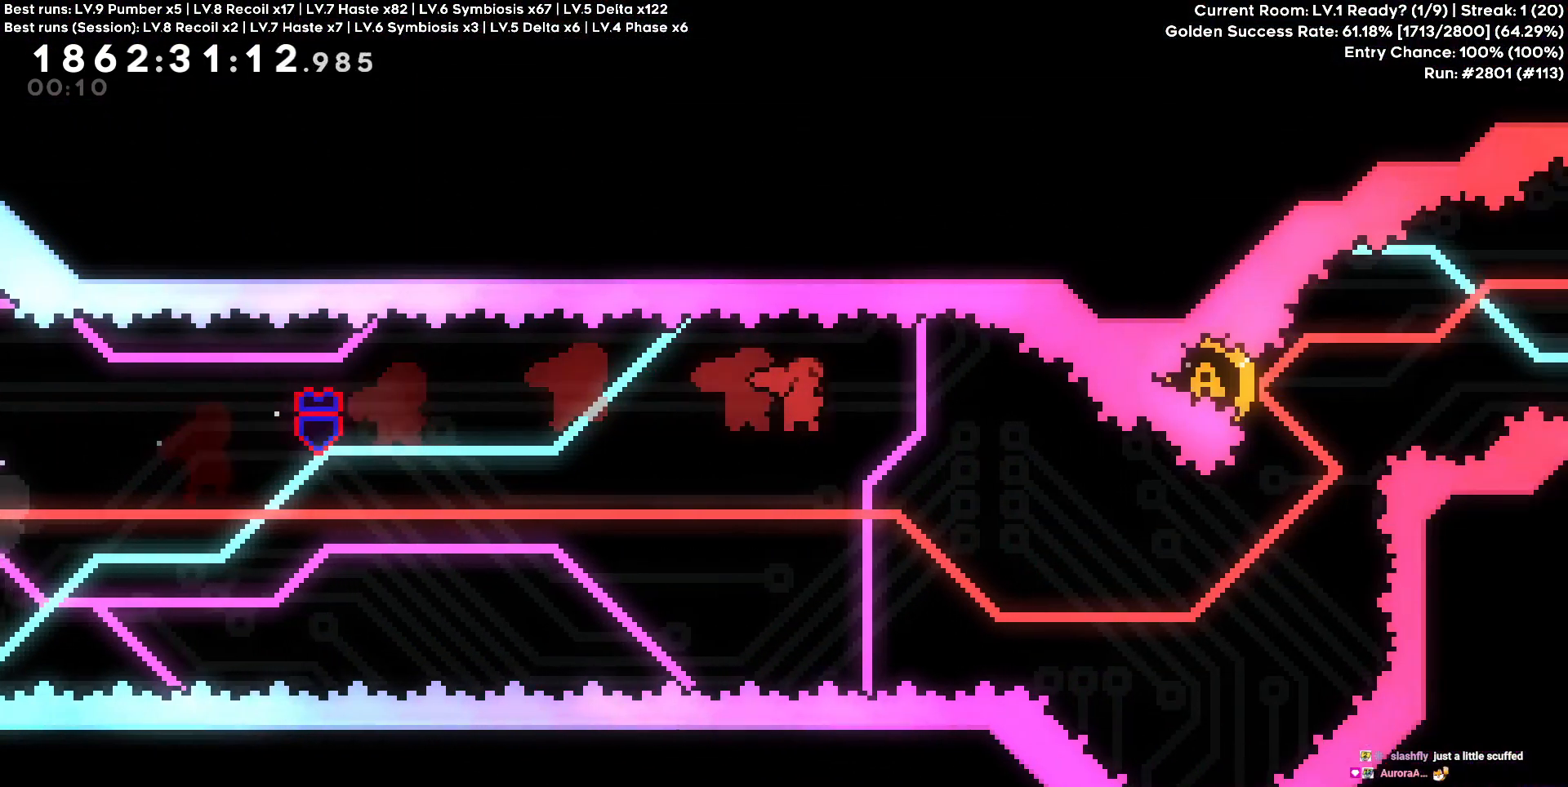
{"keys": ["w"], "events": [[400, "d", "up"], [400, "w", "down"]]}
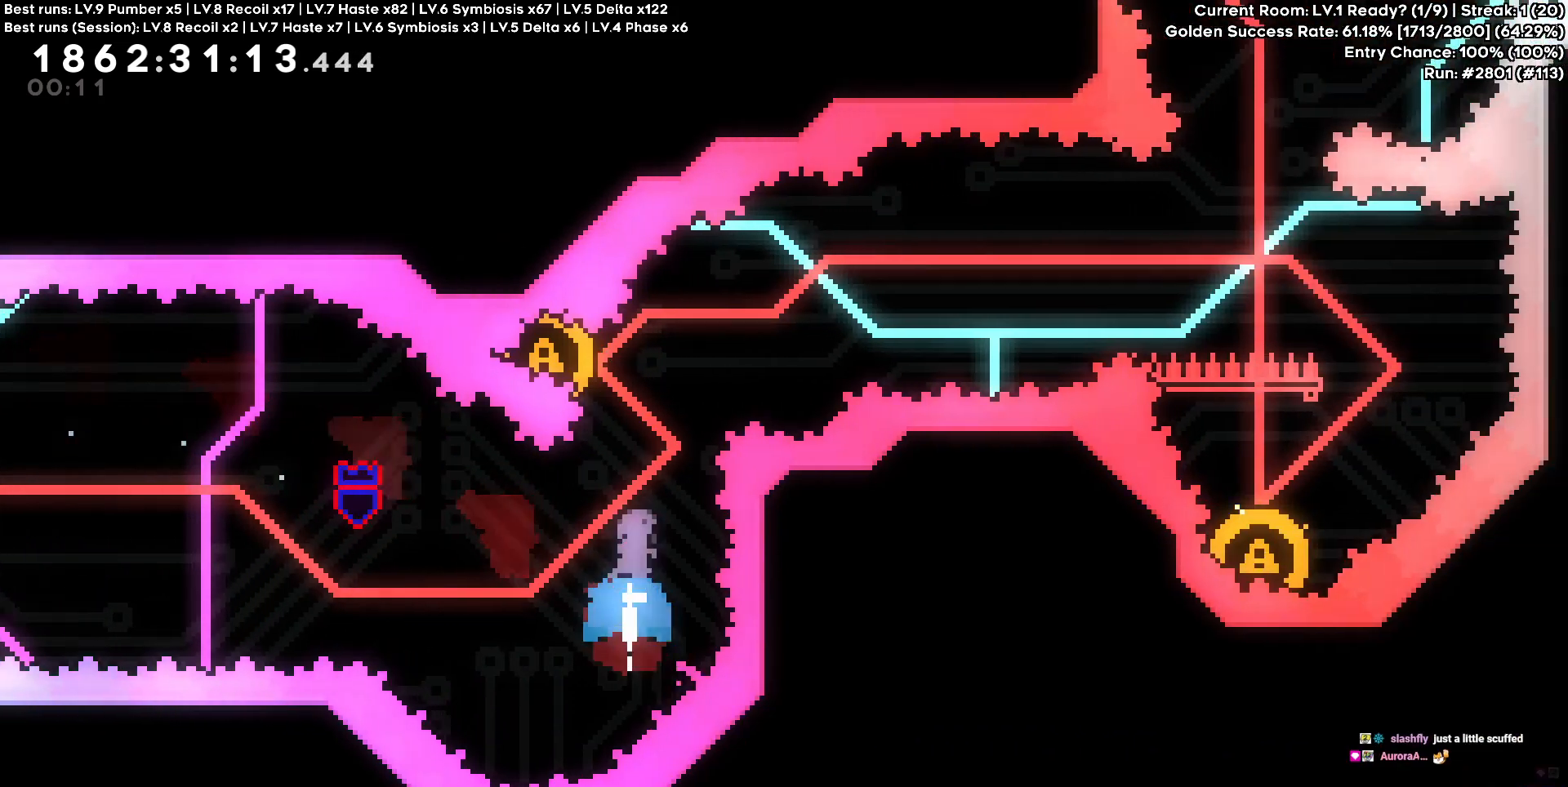
{"keys": ["d"], "events": [[83, "w", "up"], [233, "a", "down"], [267, "a", "up"], [317, "d", "down"]]}
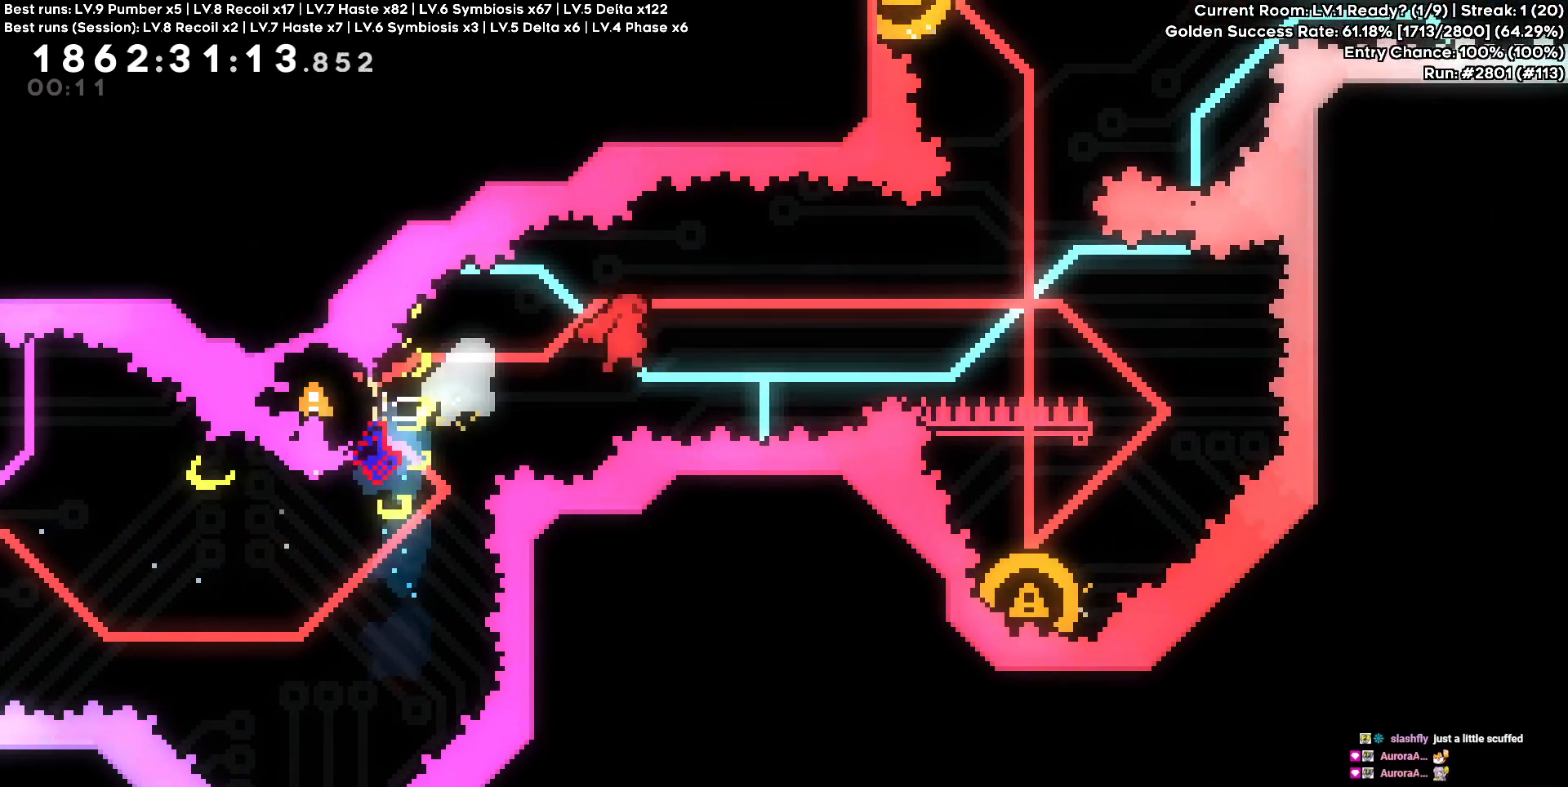
{"keys": [], "events": [[283, "d", "up"]]}
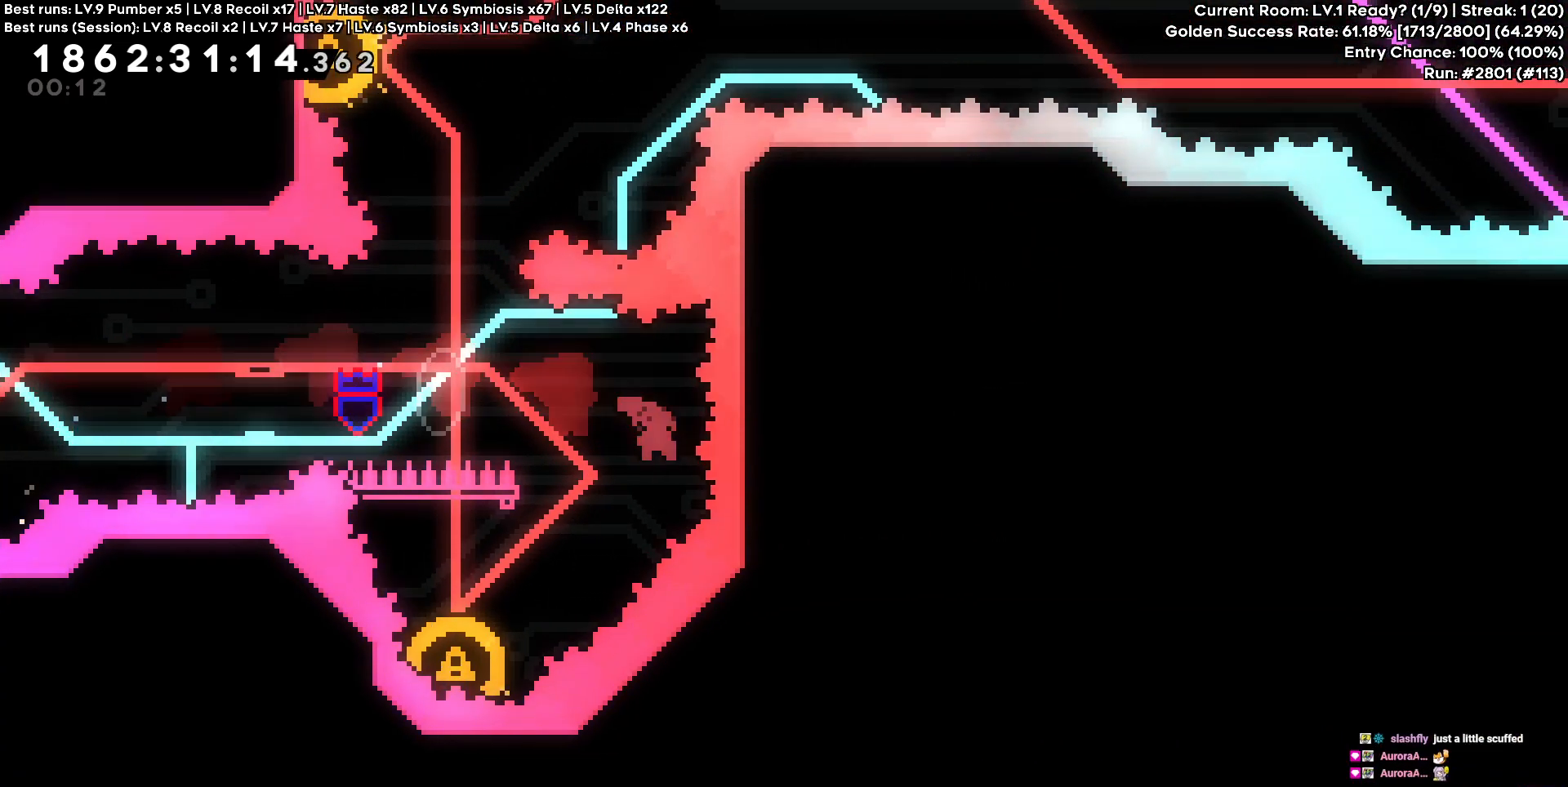
{"keys": [], "events": [[33, "a", "down"], [33, "s", "down"], [217, "s", "up"], [350, "a", "up"]]}
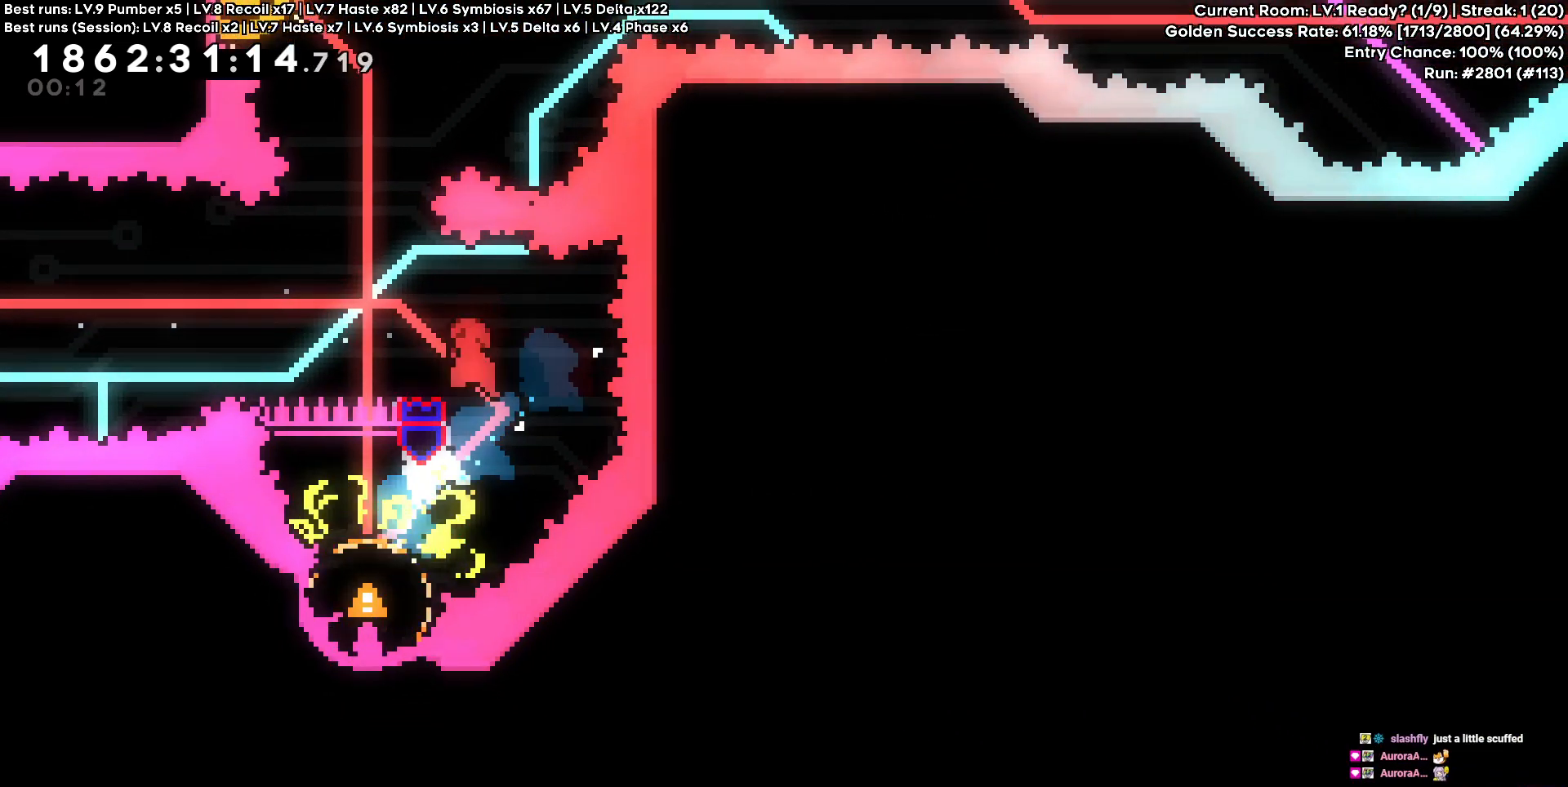
{"keys": ["s"], "events": [[33, "a", "down"], [317, "a", "up"], [417, "s", "down"]]}
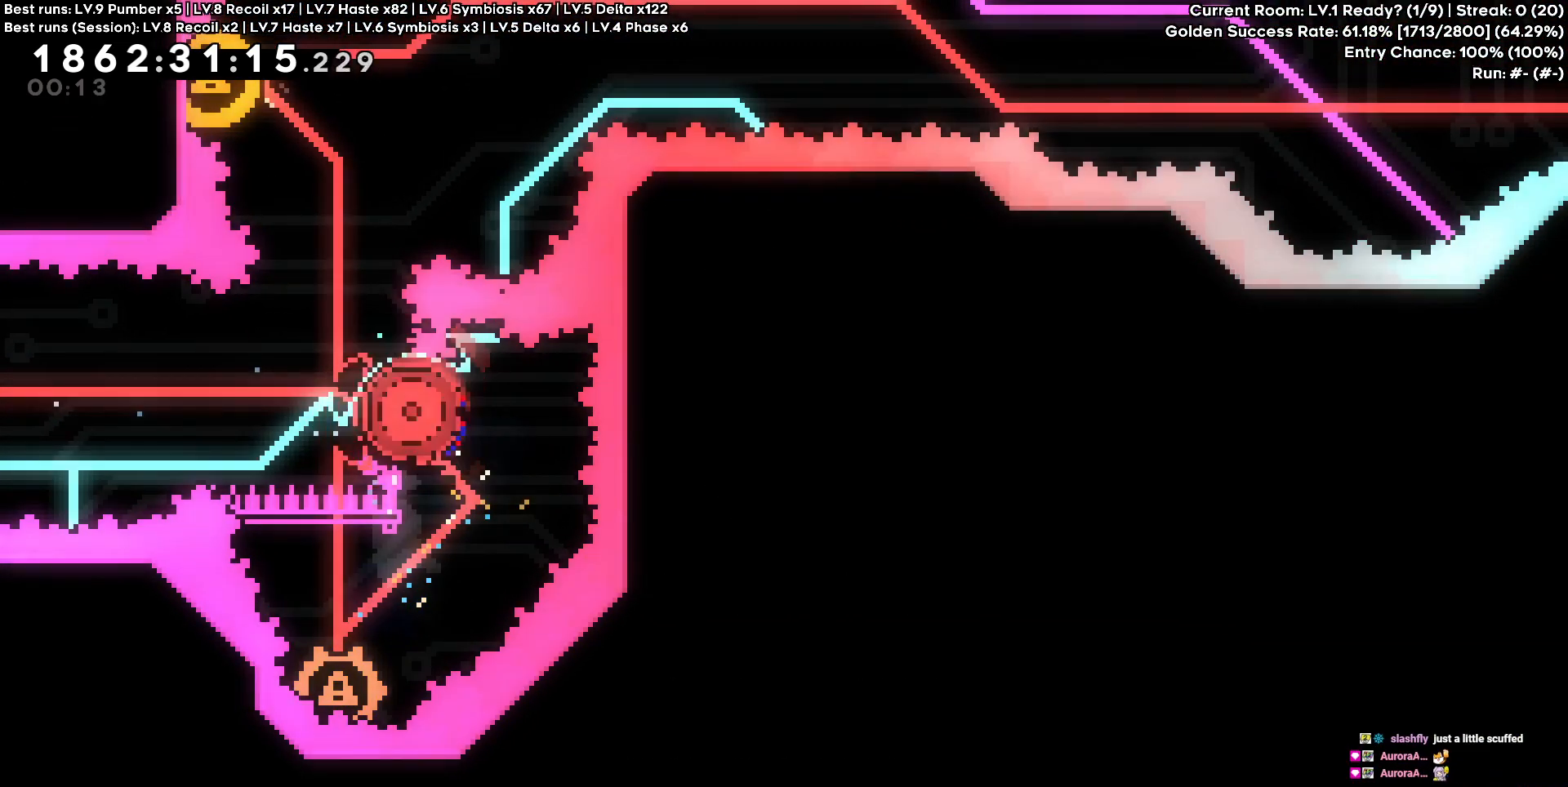
{"keys": [], "events": [[17, "s", "up"]]}
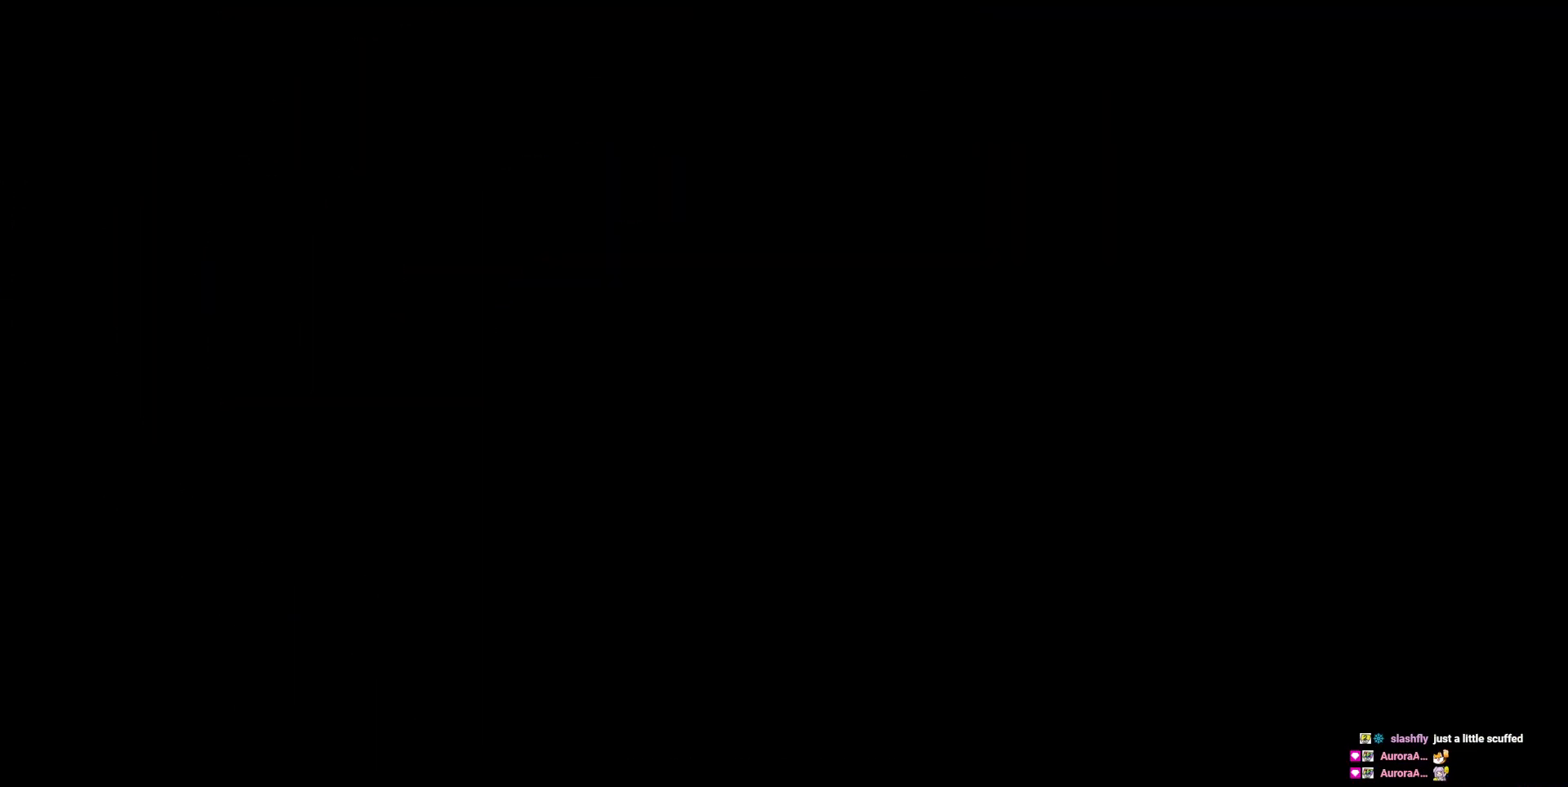
{"keys": [], "events": []}
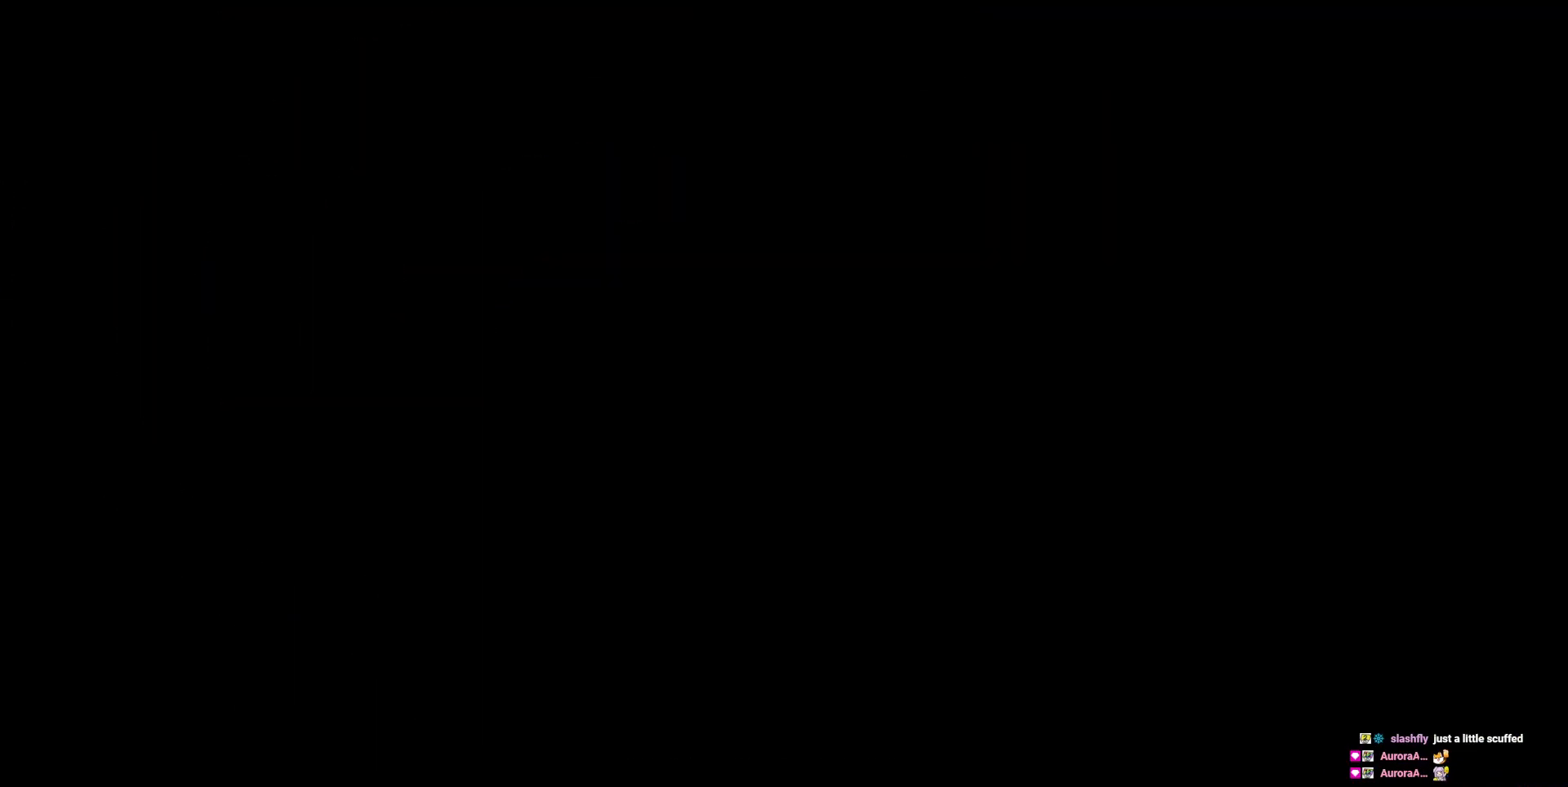
{"keys": [], "events": []}
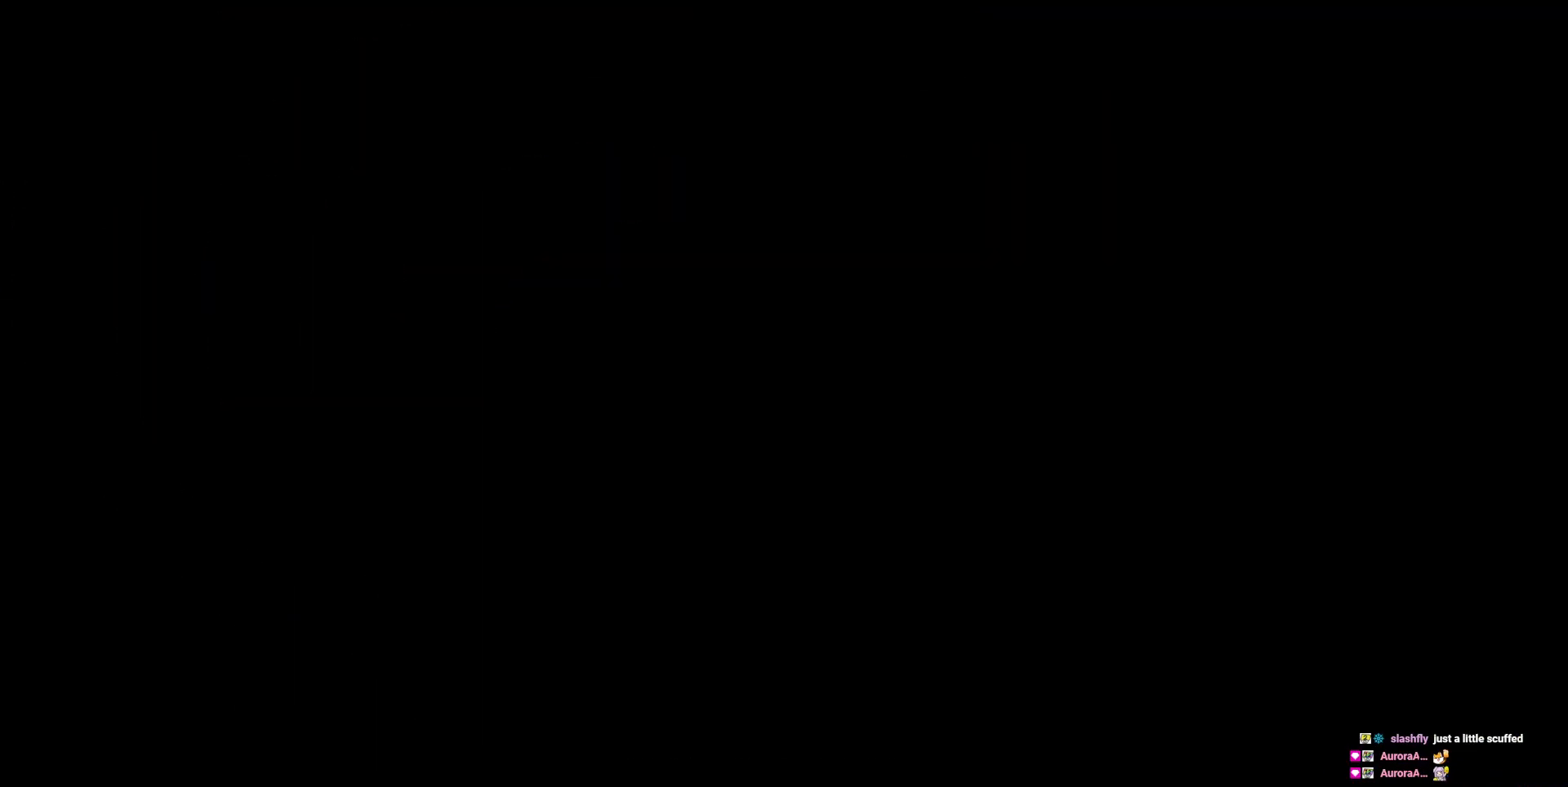
{"keys": [], "events": []}
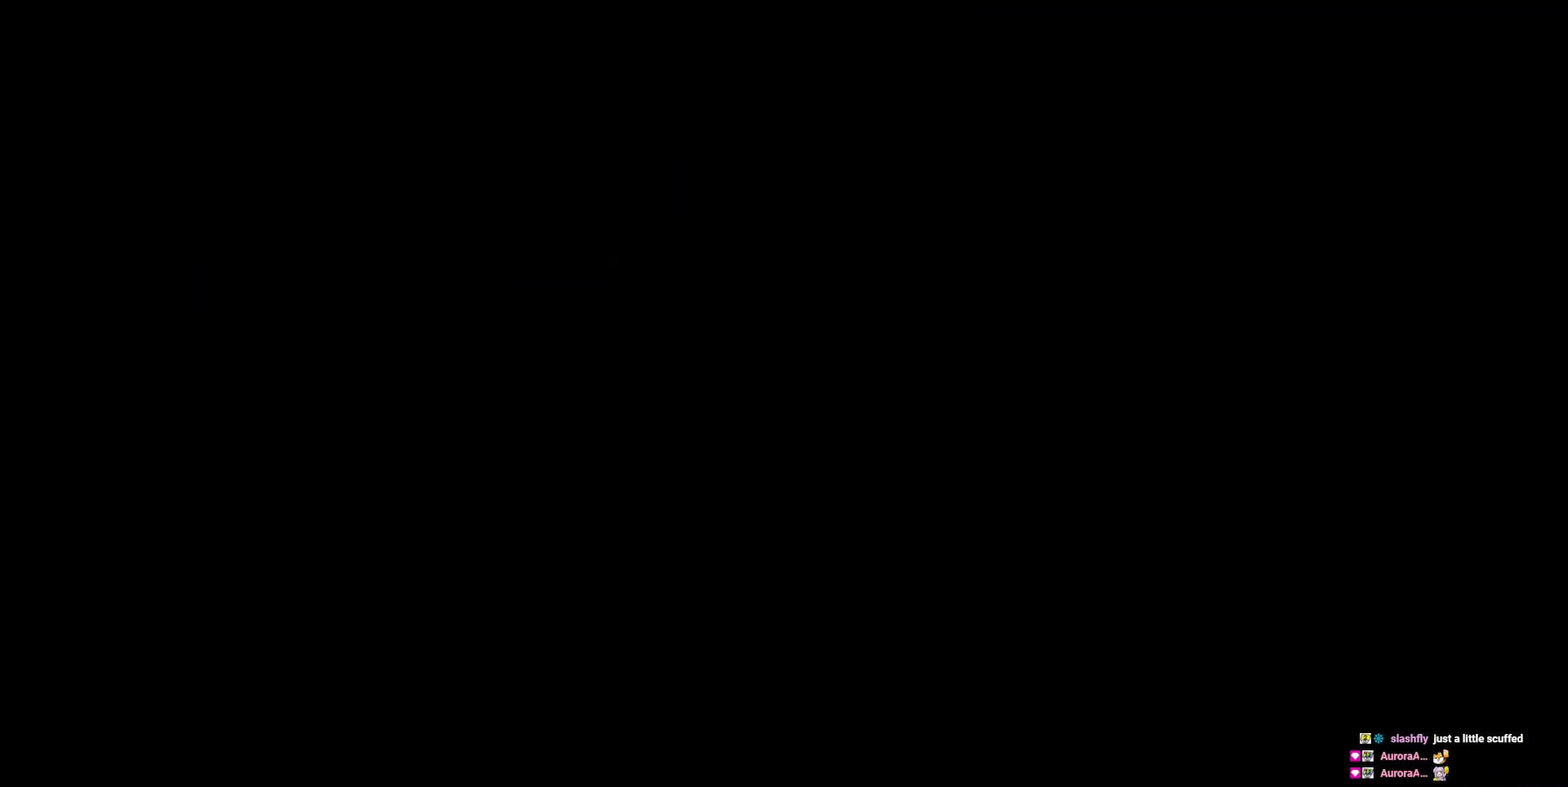
{"keys": [], "events": []}
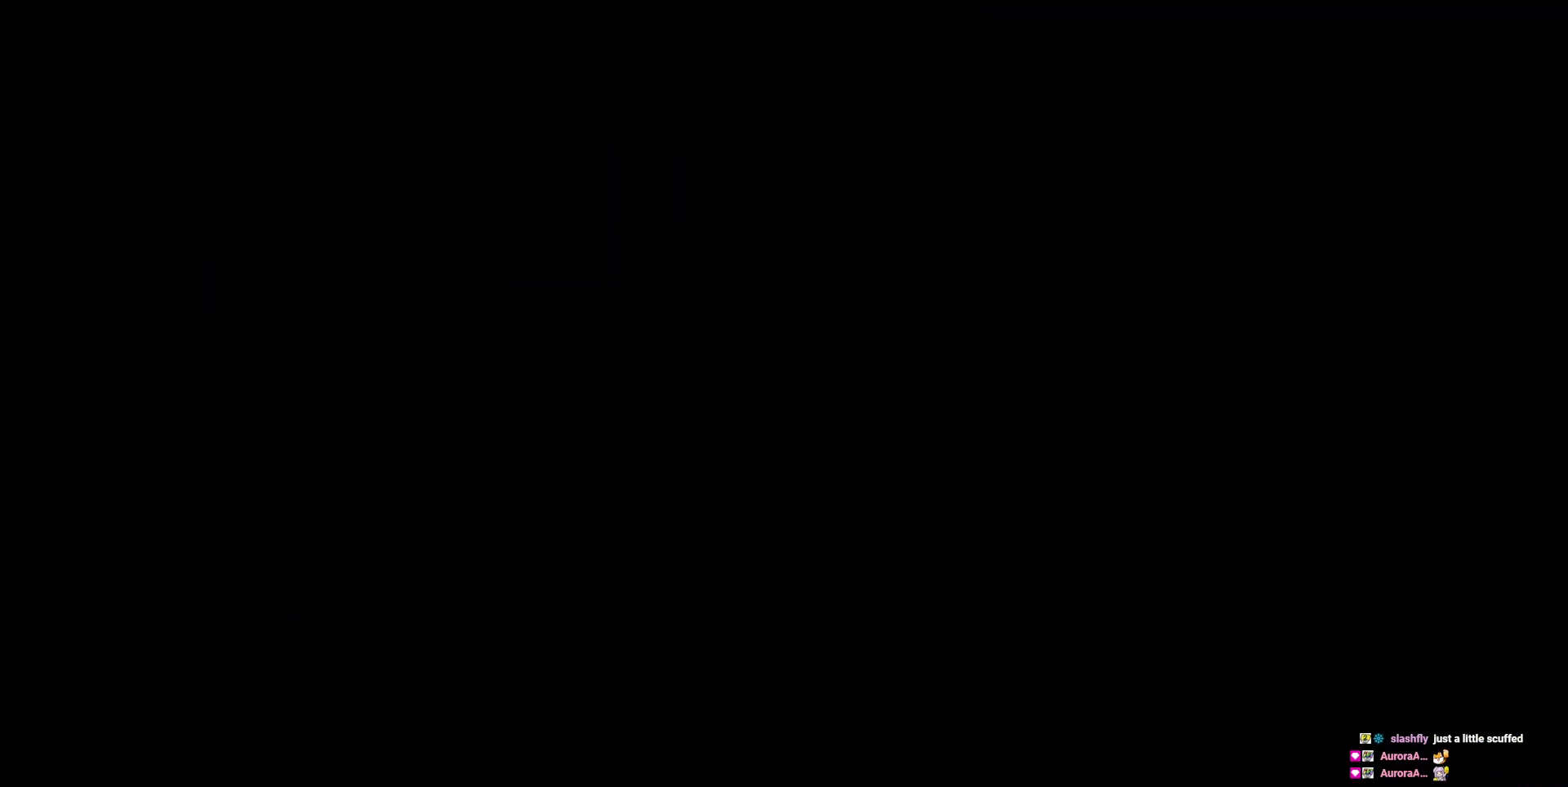
{"keys": [], "events": []}
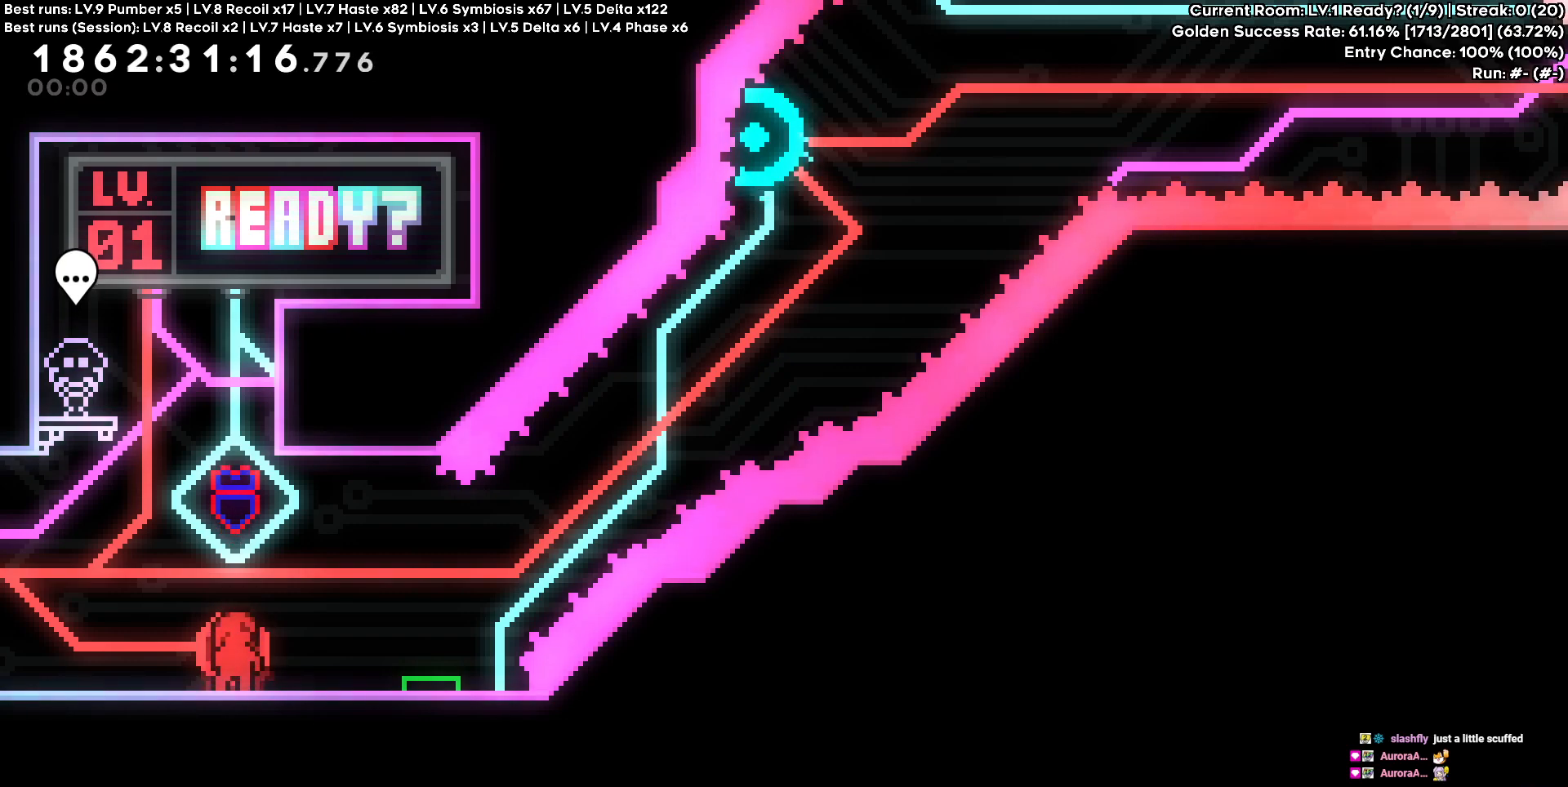
{"keys": [], "events": []}
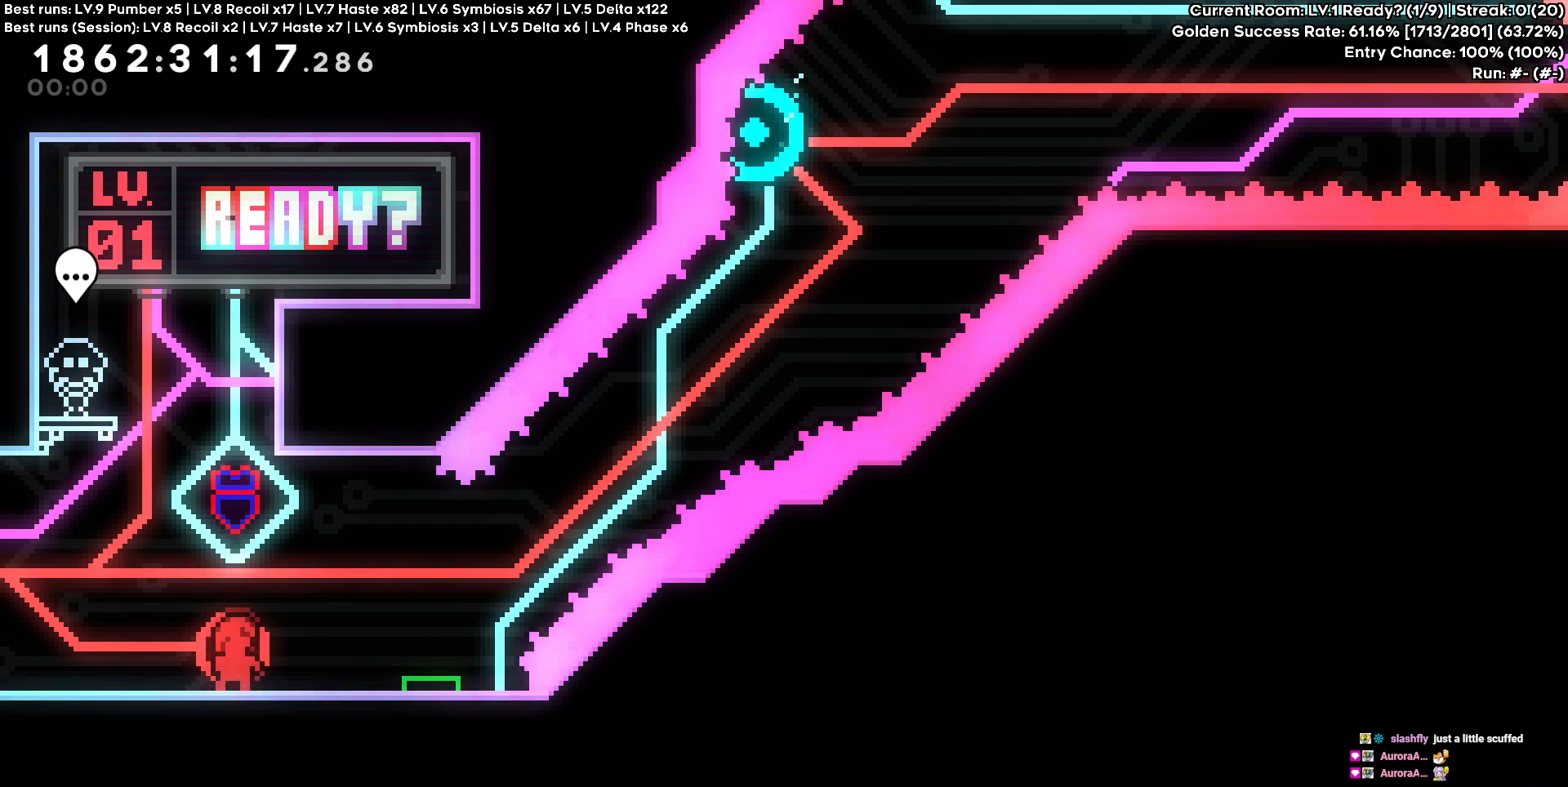
{"keys": [], "events": []}
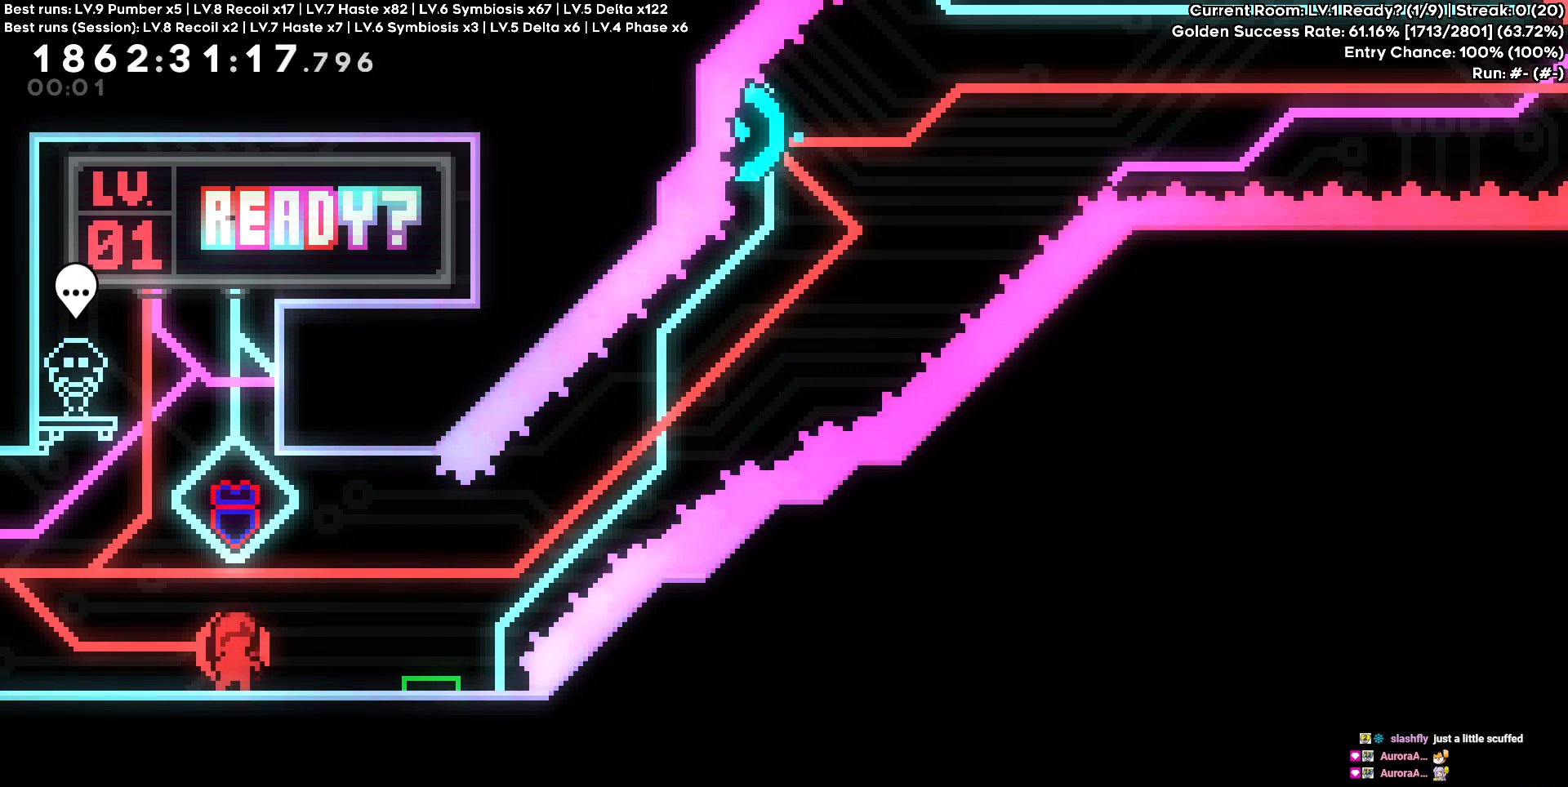
{"keys": [], "events": []}
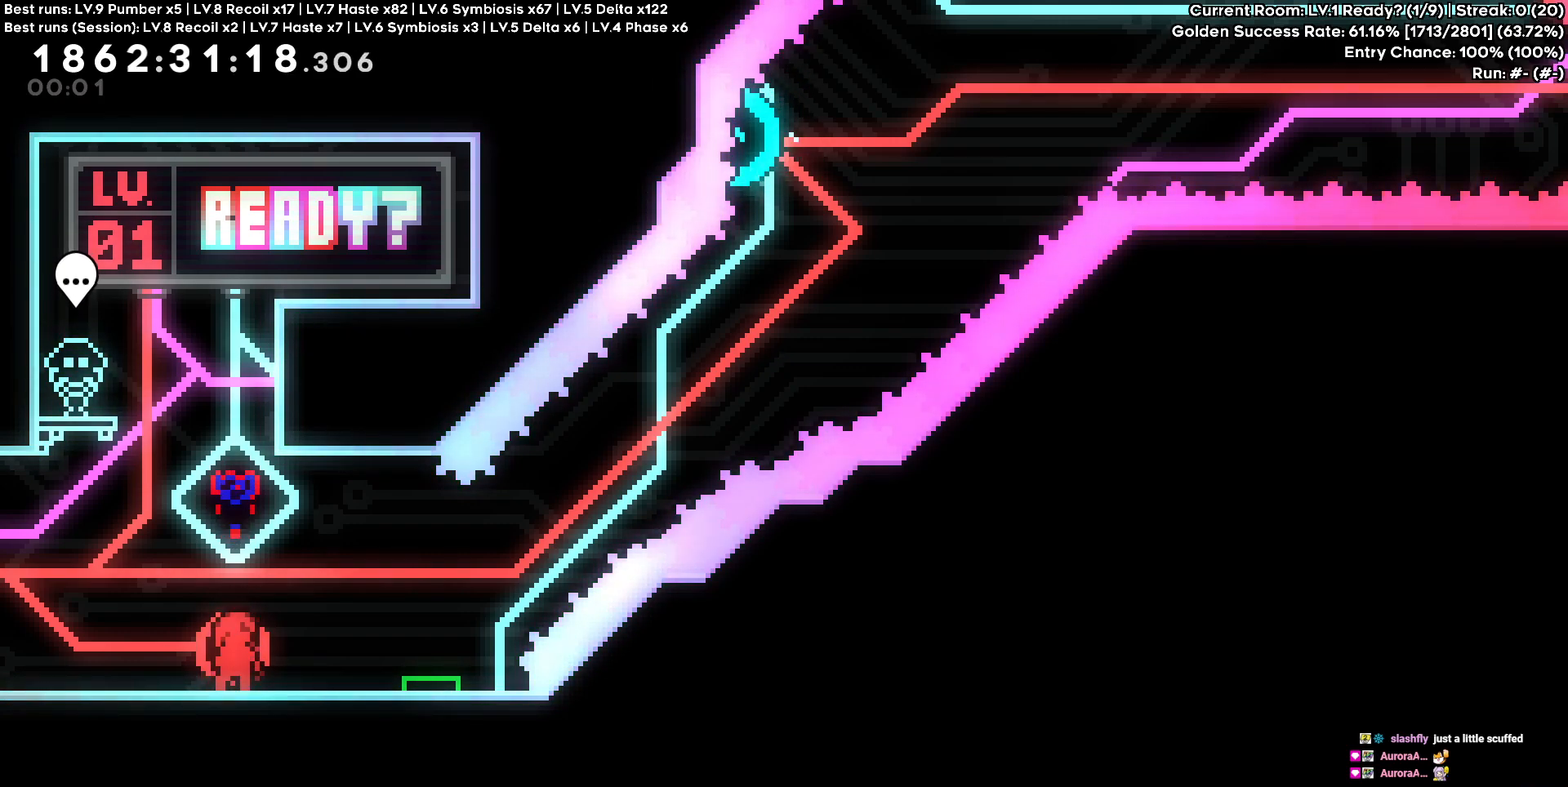
{"keys": [], "events": [[250, "s", "down"], [283, "s", "up"], [383, "s", "down"], [483, "s", "up"]]}
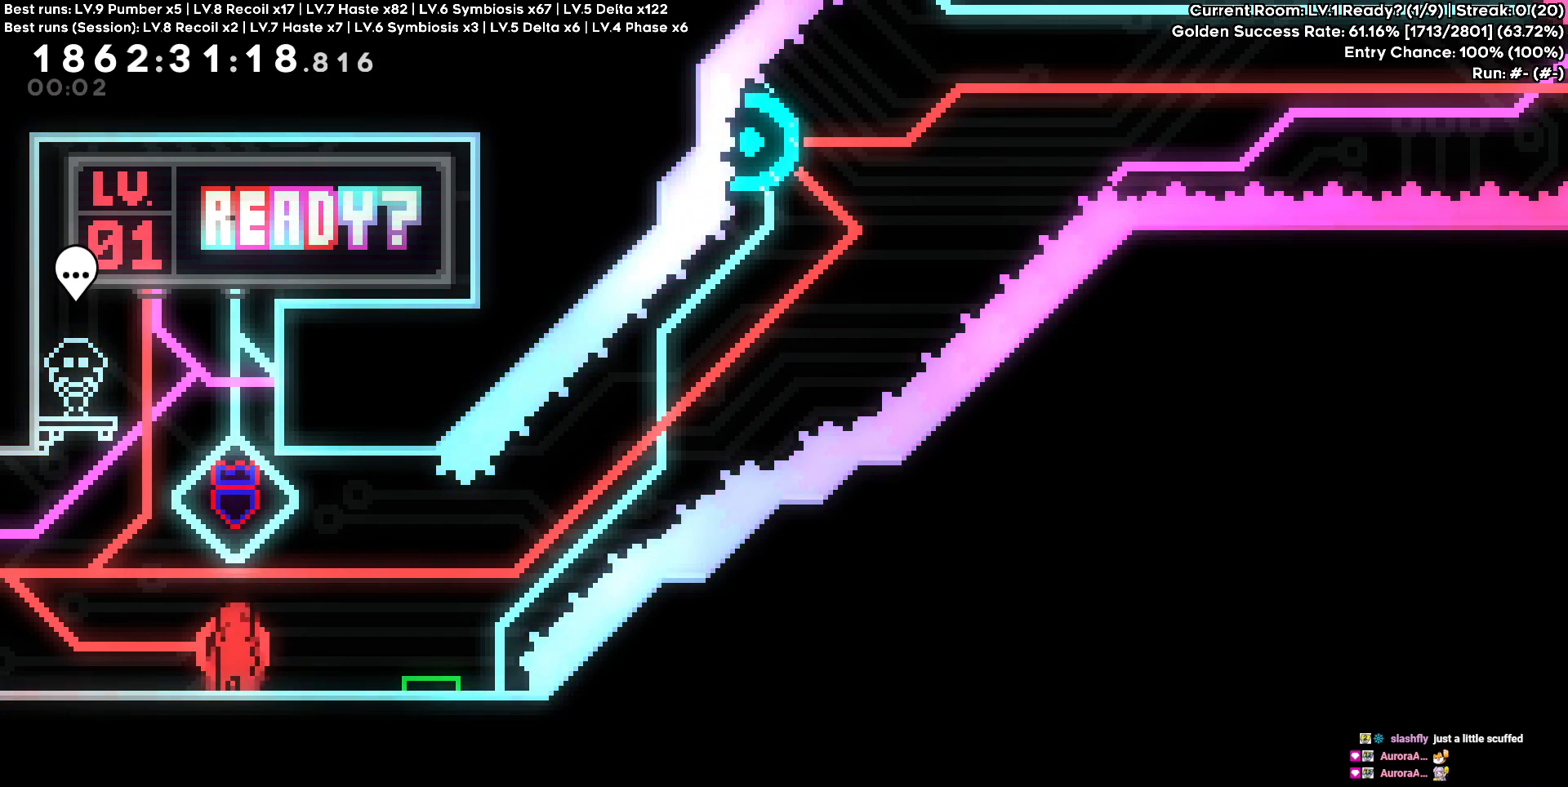
{"keys": [], "events": [[67, "s", "down"], [167, "s", "up"], [217, "s", "down"], [350, "s", "up"]]}
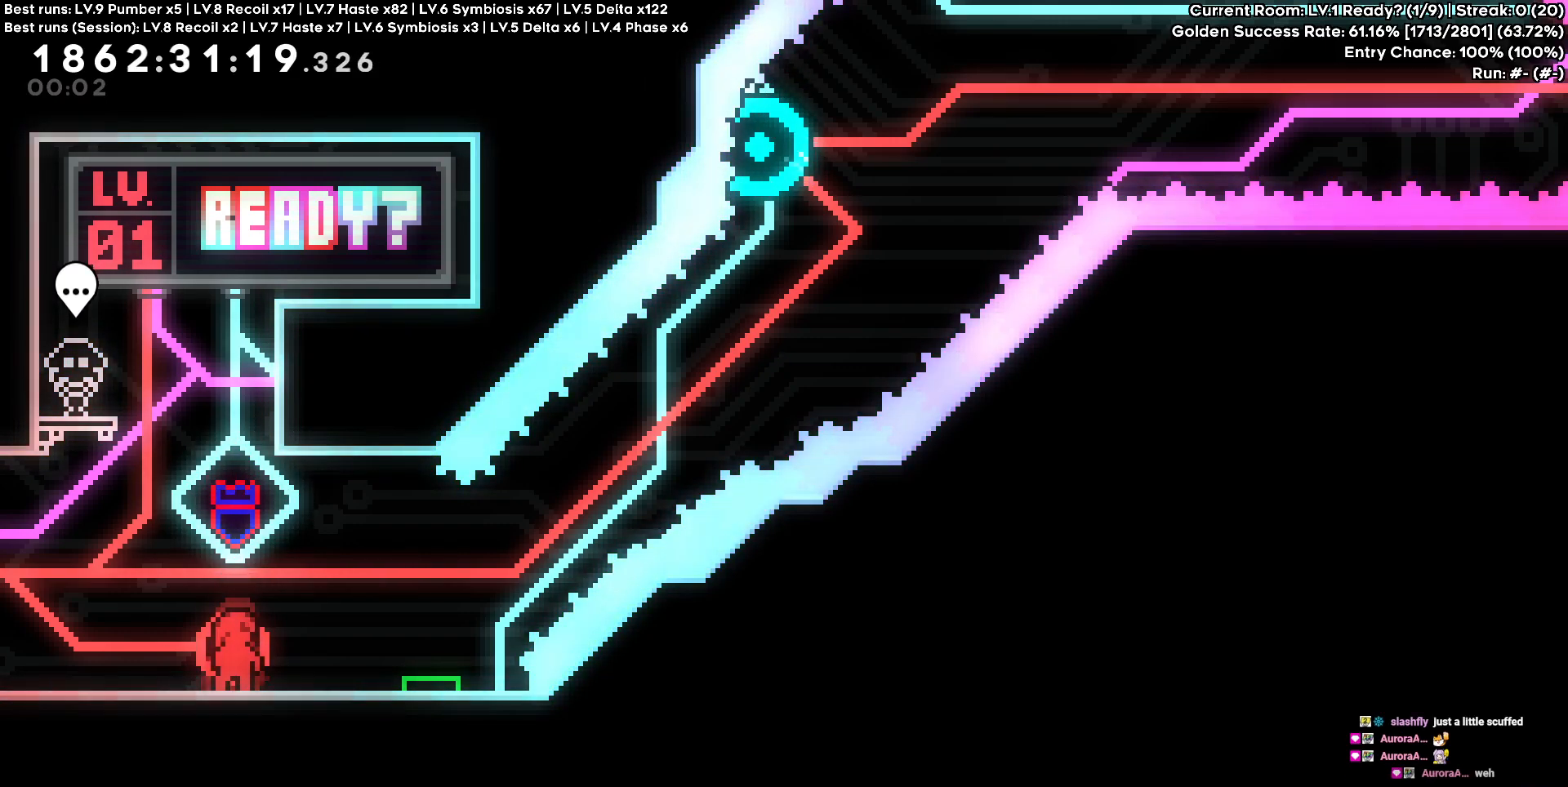
{"keys": [], "events": []}
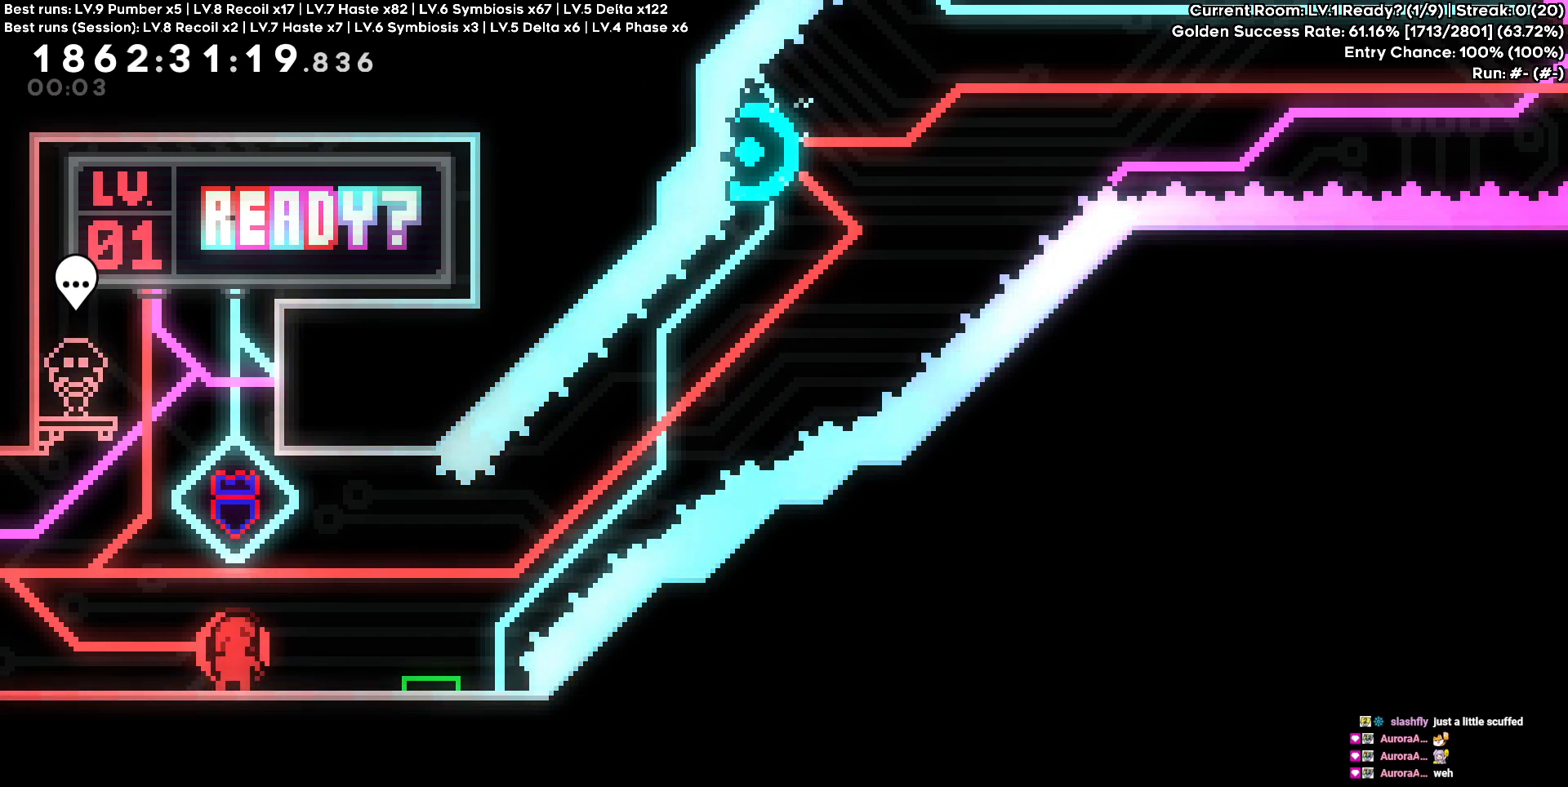
{"keys": [], "events": [[333, "s", "down"], [433, "s", "up"]]}